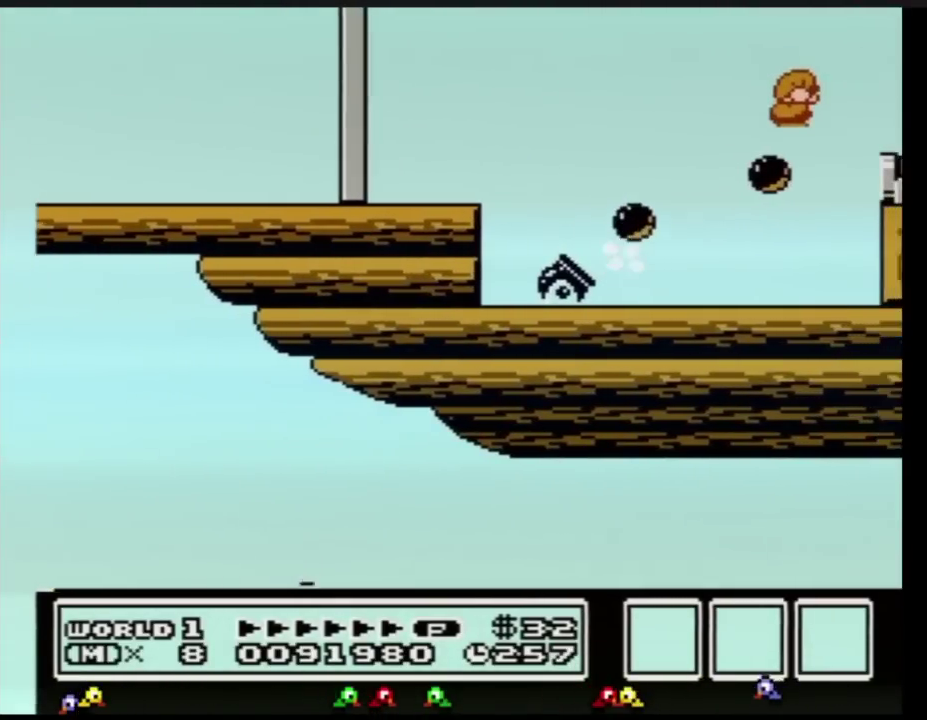
Gameplay with a controller (Nintendo layout); each line is a JSON object with the inputs held at the frame after it. "events" lists button and stick changes between this image and that frame as [ms after this image, input, new state], when the widget could be followed in between. Not read: L3 R3.
{"buttons": ["DPAD_RIGHT"], "events": [[317, "A", "up"], [350, "B", "up"]]}
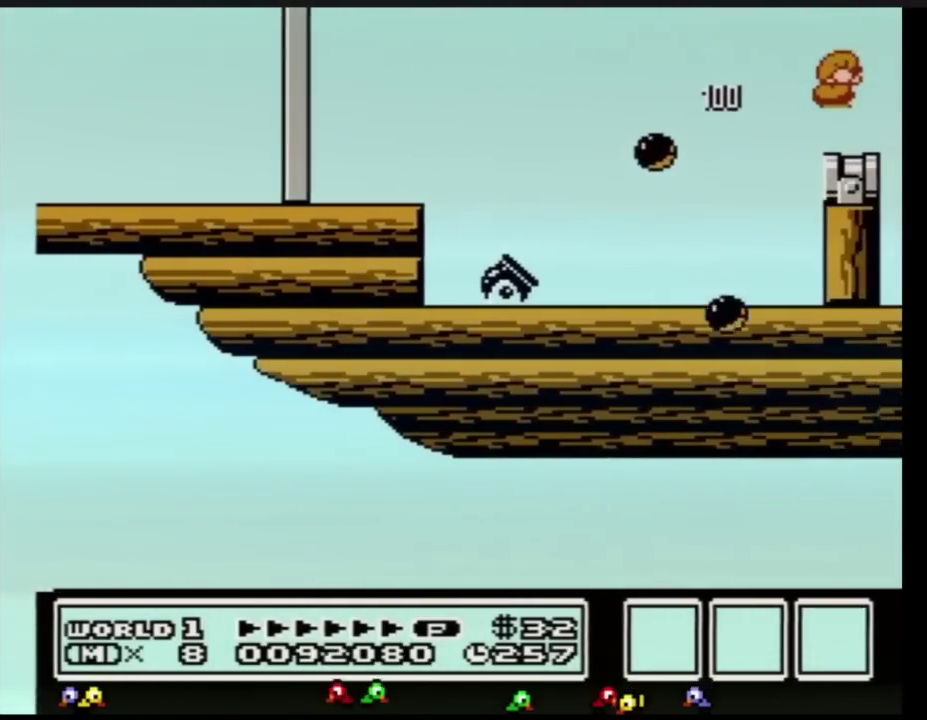
{"buttons": ["A"], "events": [[501, "A", "down"], [501, "DPAD_RIGHT", "up"]]}
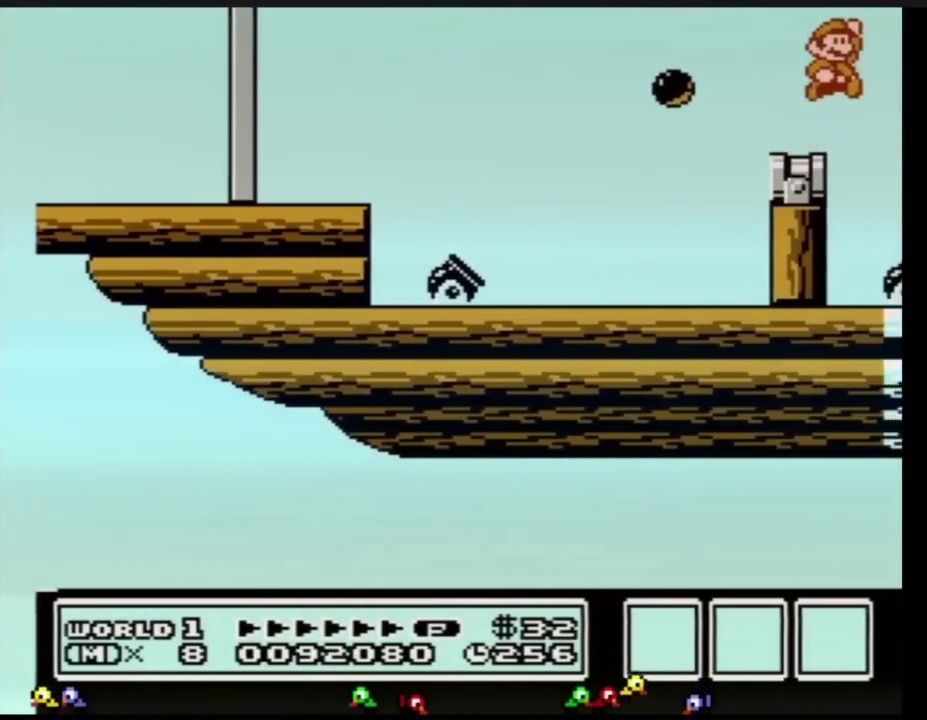
{"buttons": ["A", "B"], "events": [[384, "B", "down"], [417, "B", "up"], [500, "B", "down"]]}
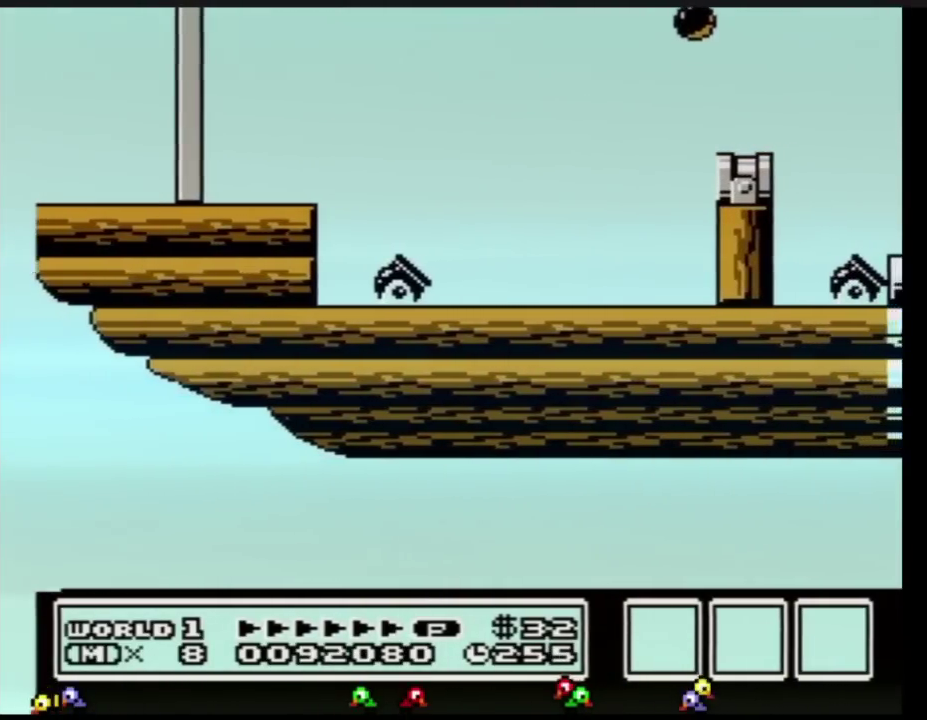
{"buttons": ["A"], "events": [[34, "B", "up"], [67, "B", "down"], [100, "B", "up"], [134, "B", "down"], [167, "B", "up"], [201, "B", "down"], [234, "B", "up"], [251, "B", "down"], [284, "B", "up"], [317, "A", "up"], [317, "B", "down"], [351, "A", "down"], [351, "B", "up"], [468, "A", "up"], [468, "B", "down"], [501, "A", "down"], [501, "B", "up"]]}
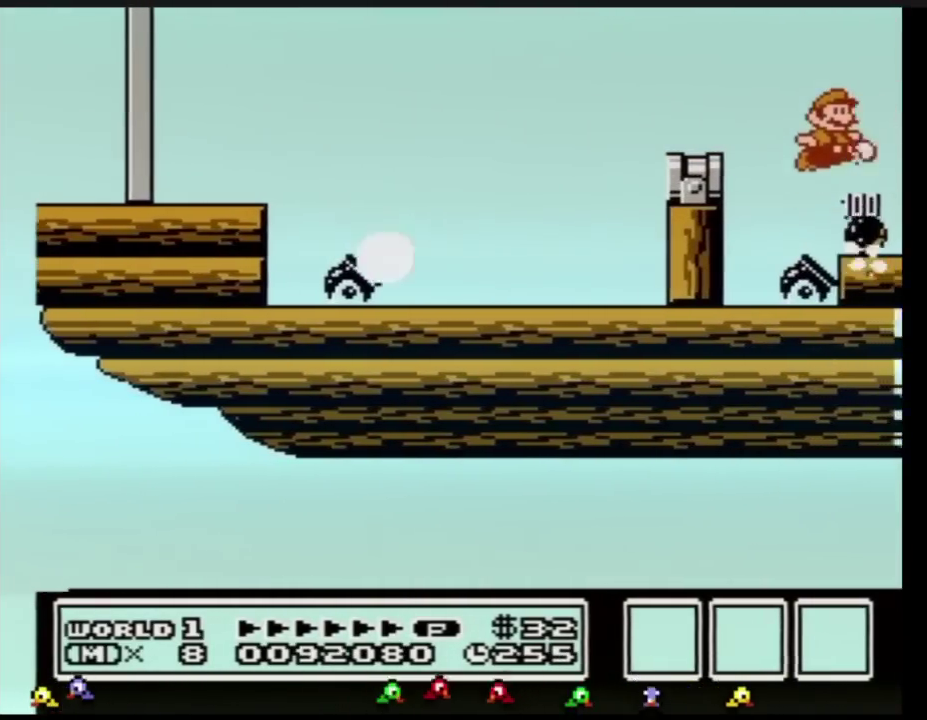
{"buttons": ["A"], "events": [[434, "B", "down"], [484, "B", "up"]]}
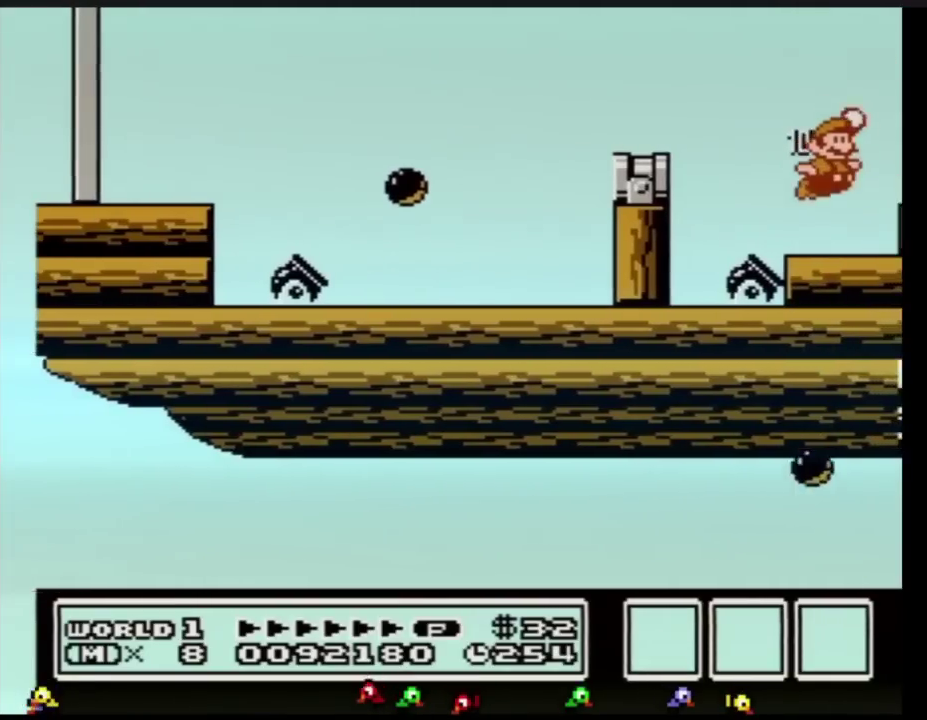
{"buttons": ["B"], "events": [[50, "B", "down"], [50, "DPAD_RIGHT", "down"], [117, "A", "up"], [117, "B", "up"], [184, "B", "down"], [334, "A", "down"], [367, "DPAD_RIGHT", "up"], [501, "A", "up"]]}
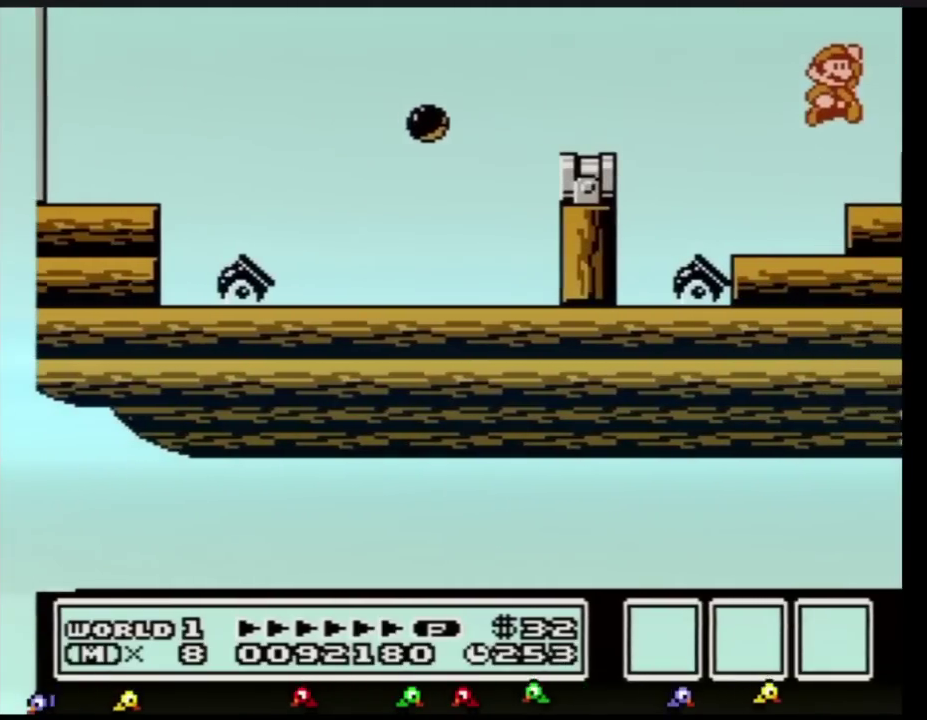
{"buttons": ["A", "B", "DPAD_RIGHT"], "events": [[17, "B", "up"], [117, "B", "down"], [183, "B", "up"], [233, "B", "down"], [367, "DPAD_RIGHT", "down"], [450, "A", "down"]]}
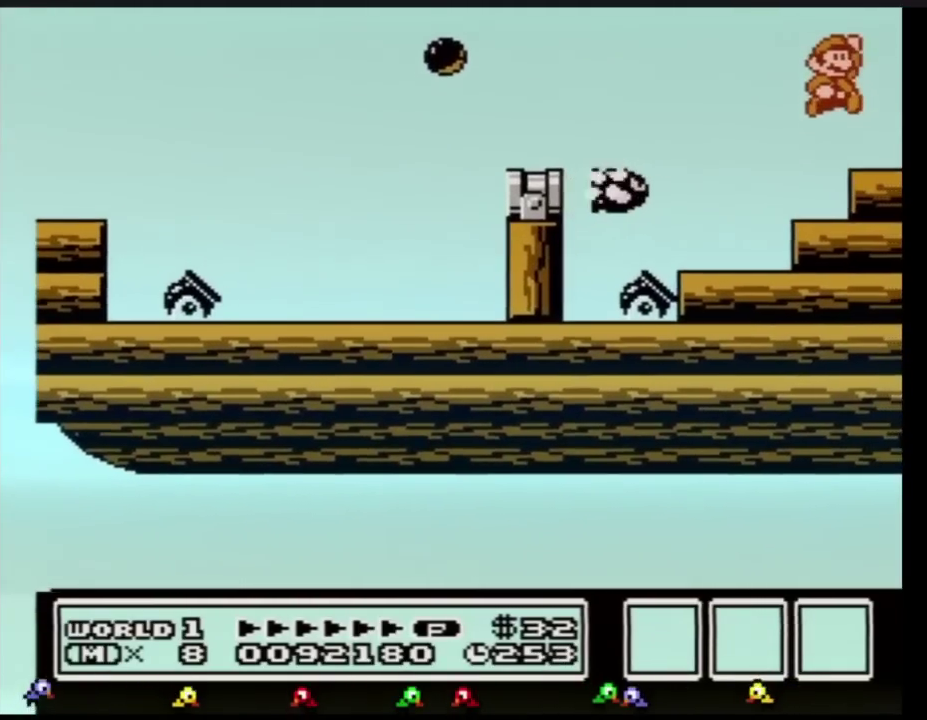
{"buttons": ["A", "B", "DPAD_RIGHT"], "events": []}
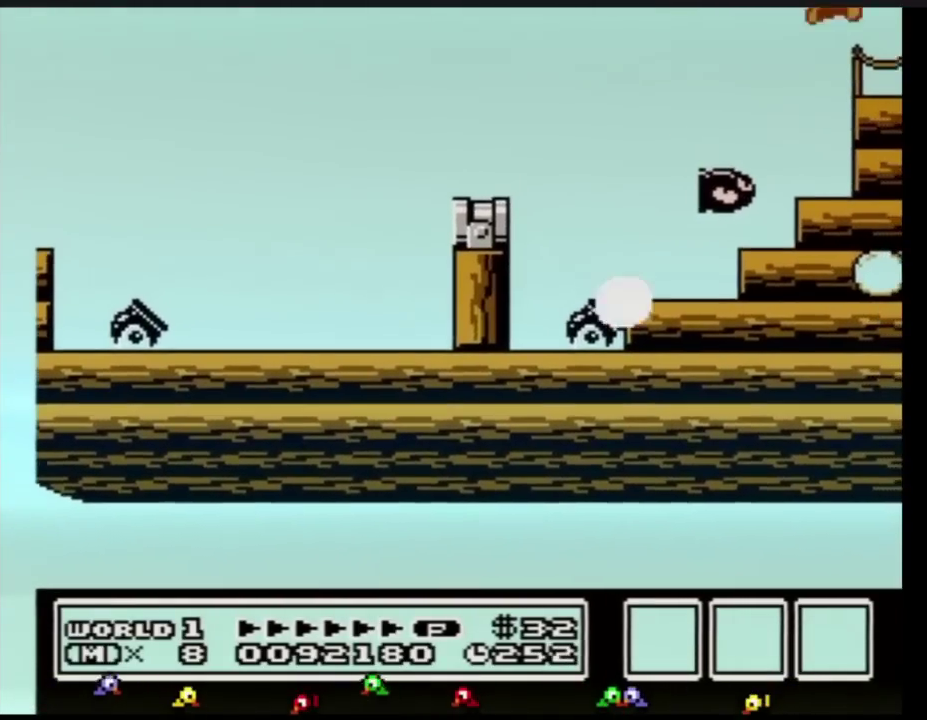
{"buttons": ["B", "DPAD_RIGHT"], "events": [[83, "A", "up"], [150, "B", "up"], [484, "B", "down"]]}
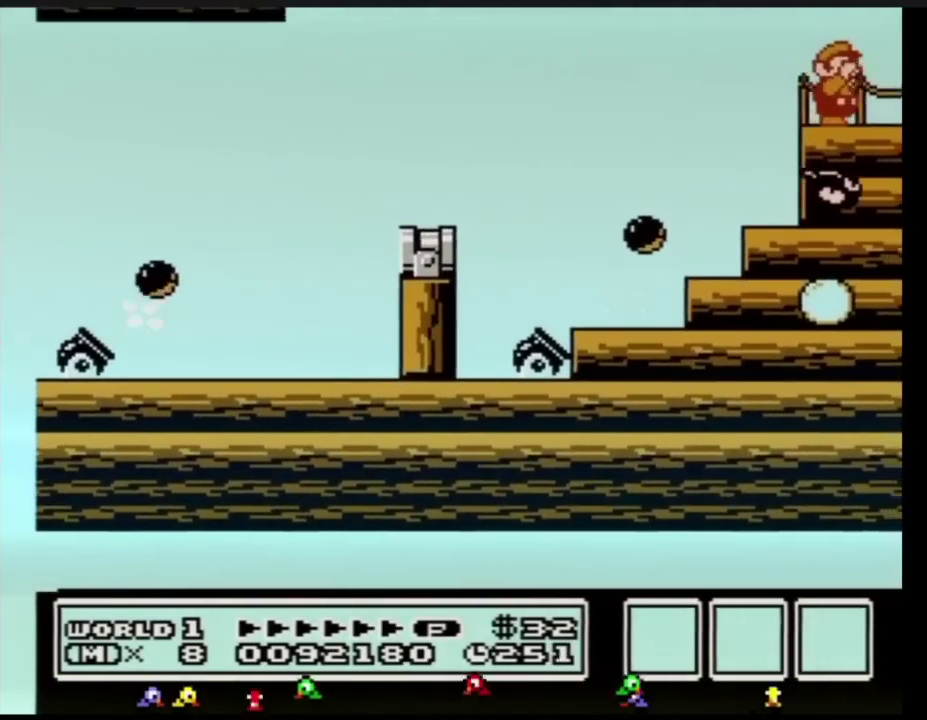
{"buttons": ["DPAD_RIGHT"], "events": [[17, "B", "up"], [84, "B", "down"], [117, "B", "up"], [184, "B", "down"], [217, "B", "up"], [267, "B", "down"], [334, "B", "up"]]}
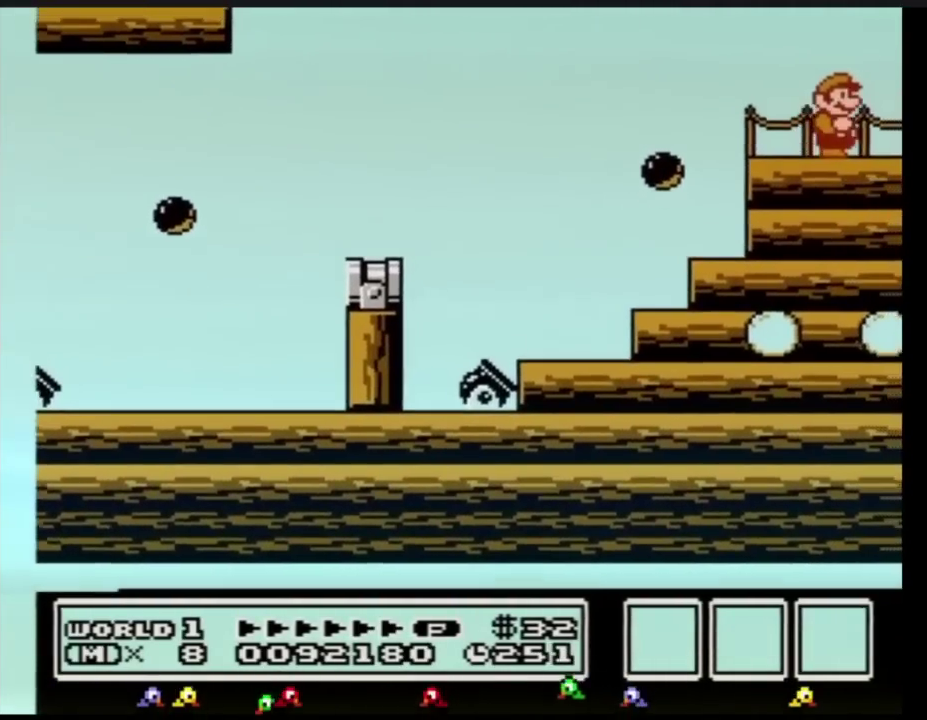
{"buttons": ["B", "DPAD_RIGHT"], "events": [[284, "B", "down"]]}
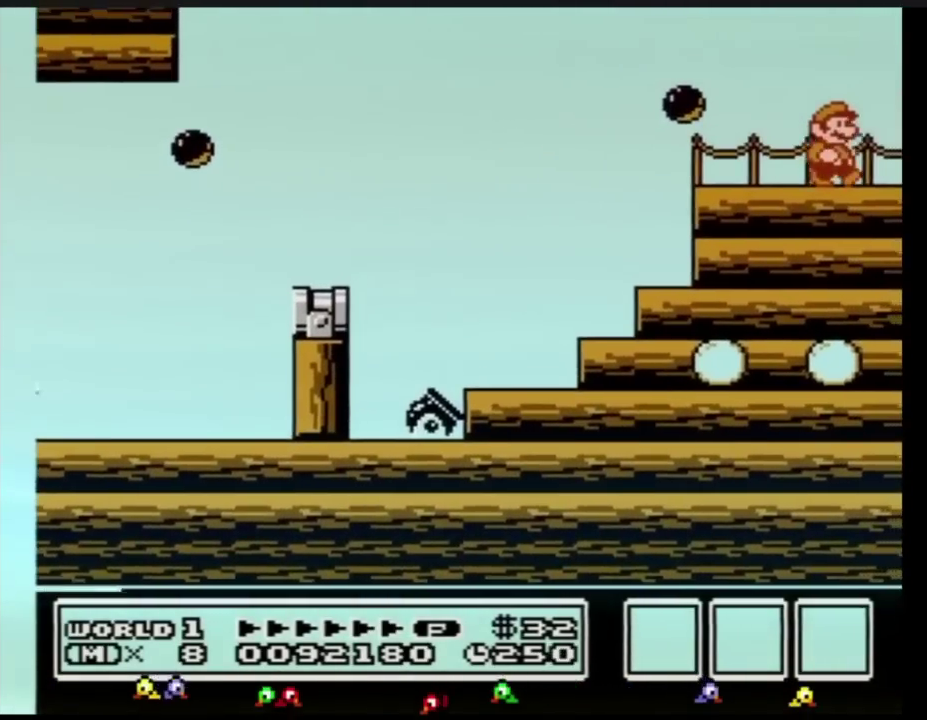
{"buttons": ["A", "B", "DPAD_RIGHT"], "events": [[500, "A", "down"]]}
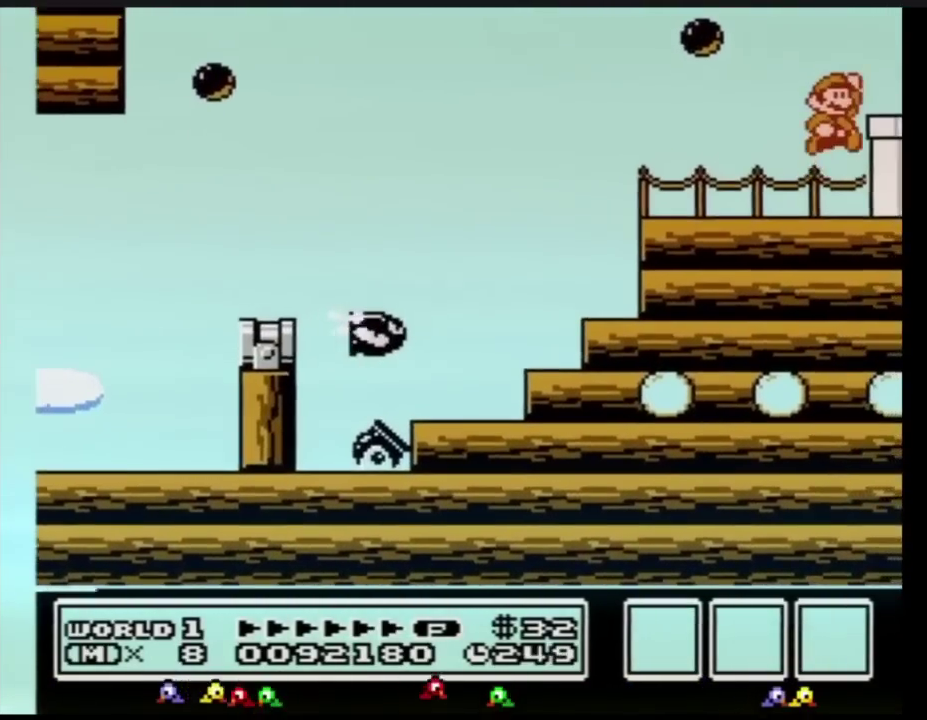
{"buttons": ["B", "DPAD_RIGHT"], "events": [[84, "A", "up"], [134, "B", "up"], [217, "B", "down"]]}
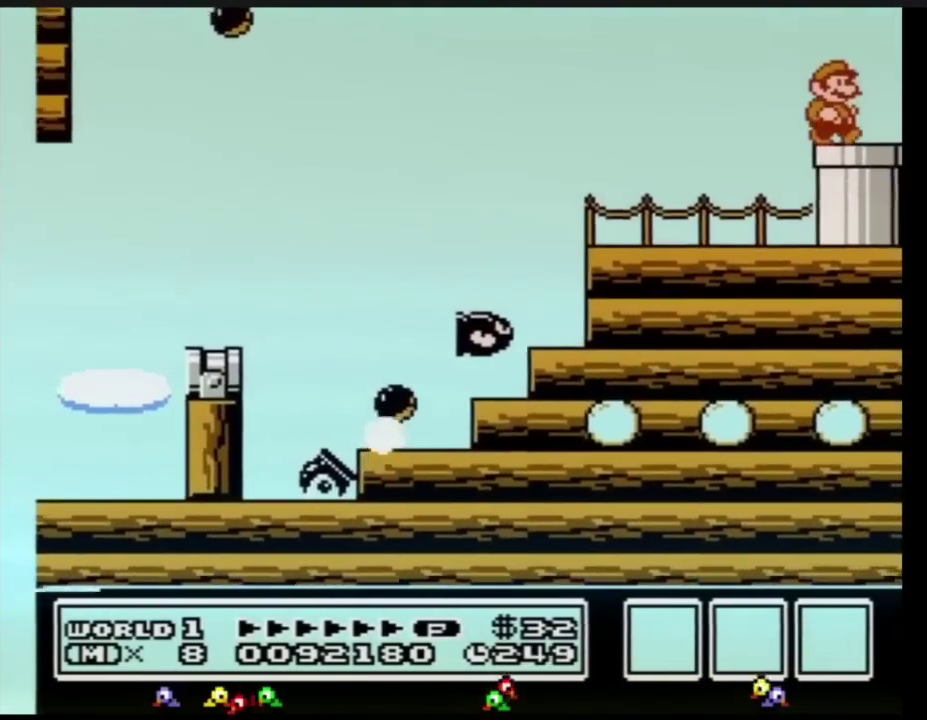
{"buttons": ["B"], "events": [[167, "DPAD_DOWN", "down"], [433, "DPAD_RIGHT", "up"], [484, "DPAD_DOWN", "up"]]}
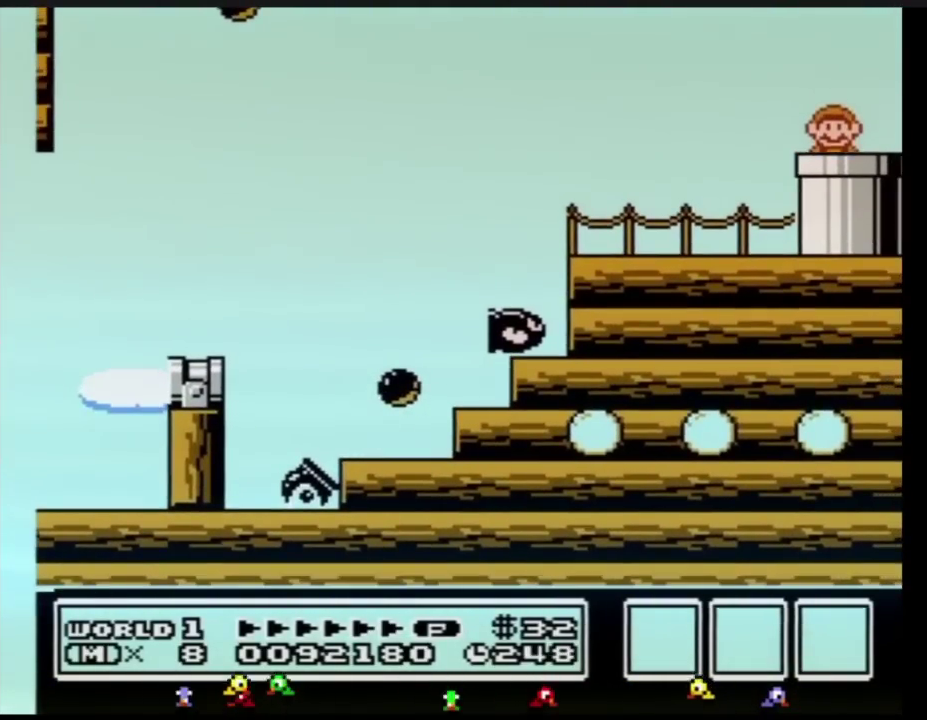
{"buttons": ["B", "DPAD_RIGHT"], "events": [[401, "DPAD_RIGHT", "down"]]}
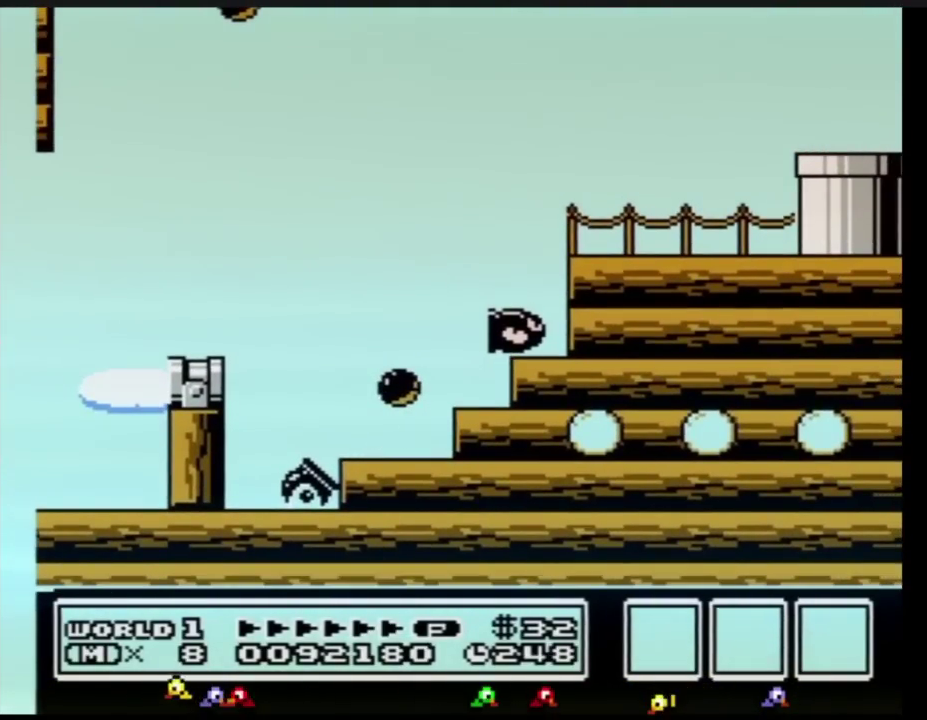
{"buttons": ["B", "DPAD_RIGHT"], "events": []}
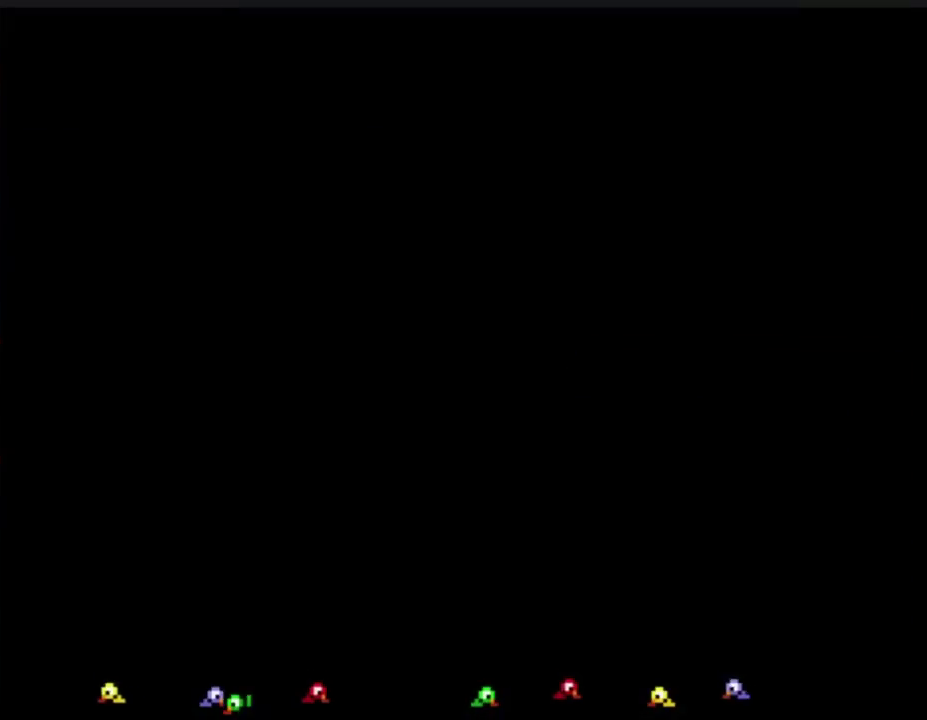
{"buttons": ["B", "DPAD_RIGHT"], "events": []}
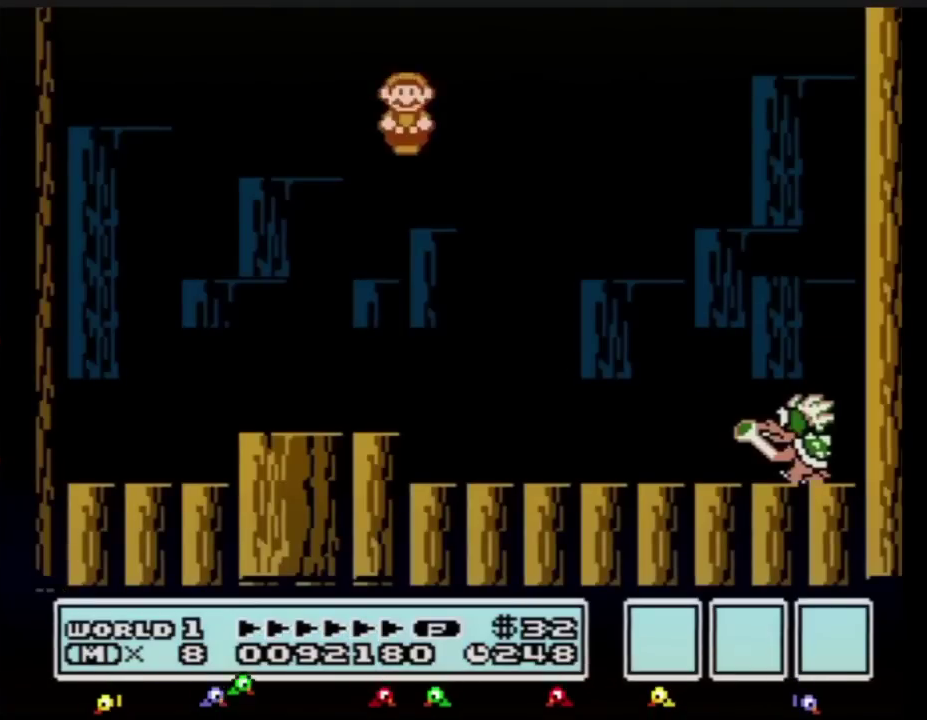
{"buttons": ["B"], "events": [[217, "B", "up"], [333, "B", "down"], [383, "DPAD_RIGHT", "up"]]}
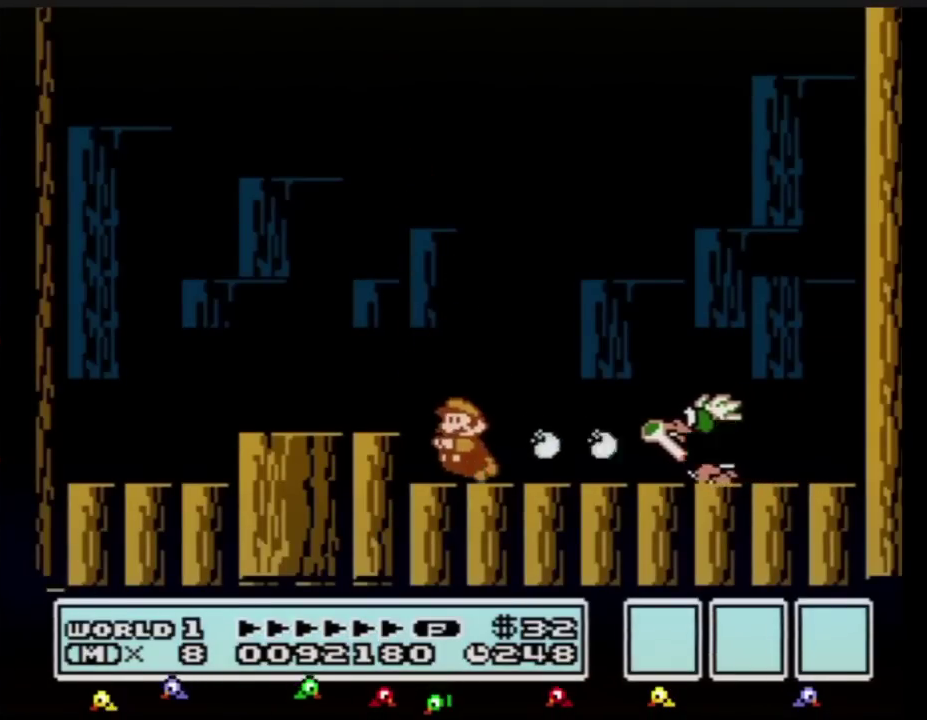
{"buttons": ["DPAD_RIGHT"], "events": [[17, "DPAD_LEFT", "down"], [117, "A", "down"], [384, "DPAD_LEFT", "up"], [451, "A", "up"], [451, "B", "up"], [451, "DPAD_RIGHT", "down"]]}
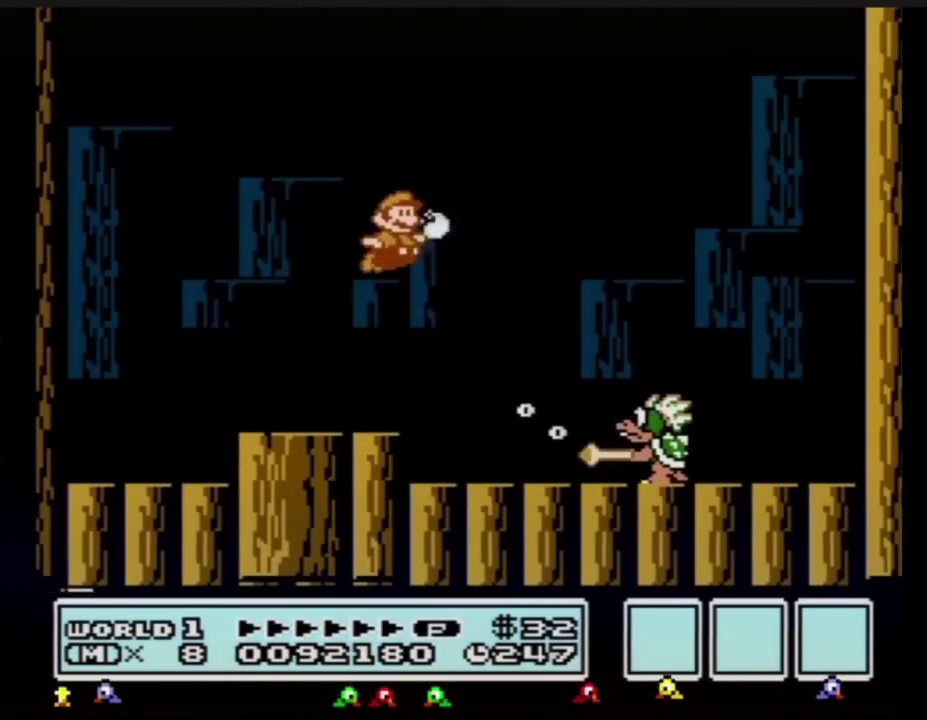
{"buttons": ["B"], "events": [[50, "B", "down"], [83, "DPAD_RIGHT", "up"], [233, "DPAD_LEFT", "down"], [484, "DPAD_LEFT", "up"]]}
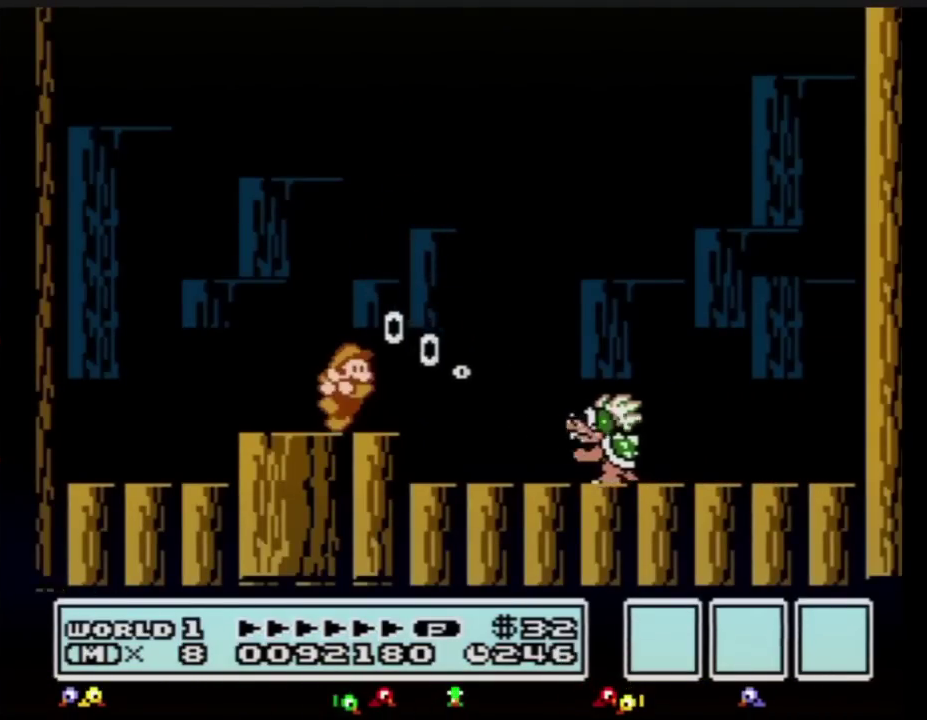
{"buttons": ["B", "DPAD_RIGHT"], "events": [[50, "B", "up"], [50, "DPAD_RIGHT", "down"], [134, "DPAD_RIGHT", "up"], [267, "B", "down"], [334, "B", "up"], [351, "DPAD_RIGHT", "down"], [384, "B", "down"]]}
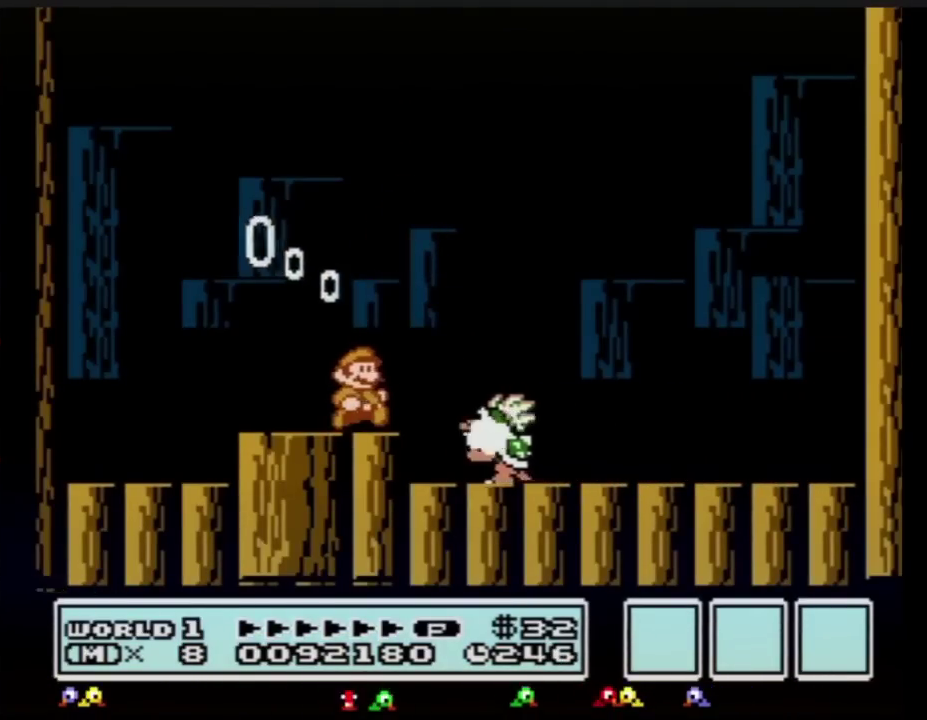
{"buttons": [], "events": [[16, "B", "up"], [50, "DPAD_RIGHT", "up"], [233, "B", "down"], [300, "B", "up"]]}
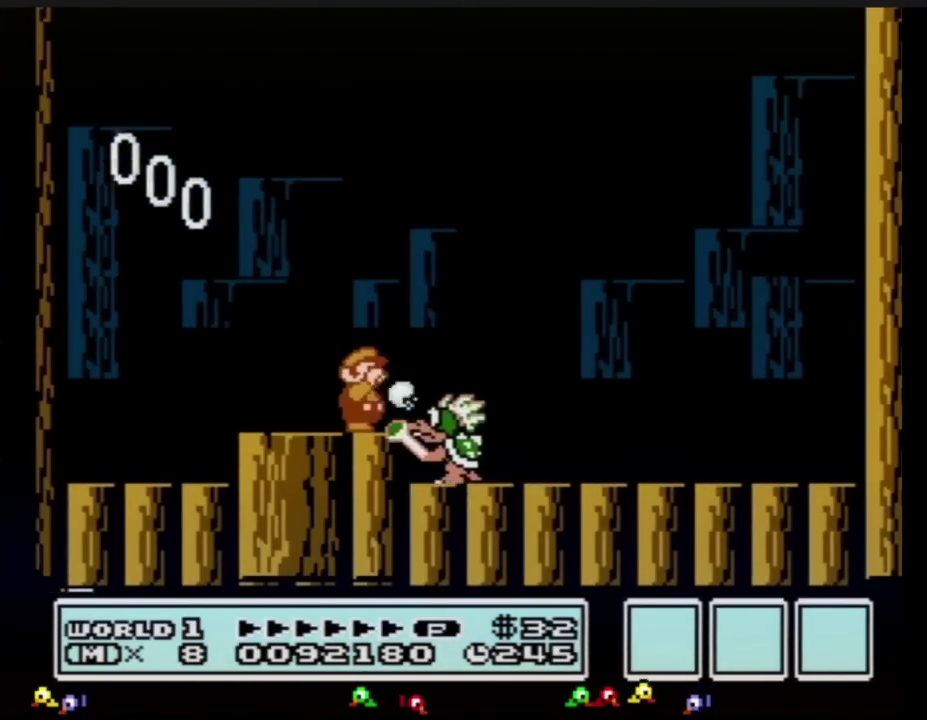
{"buttons": [], "events": [[84, "B", "down"], [167, "B", "up"], [351, "B", "down"], [451, "B", "up"]]}
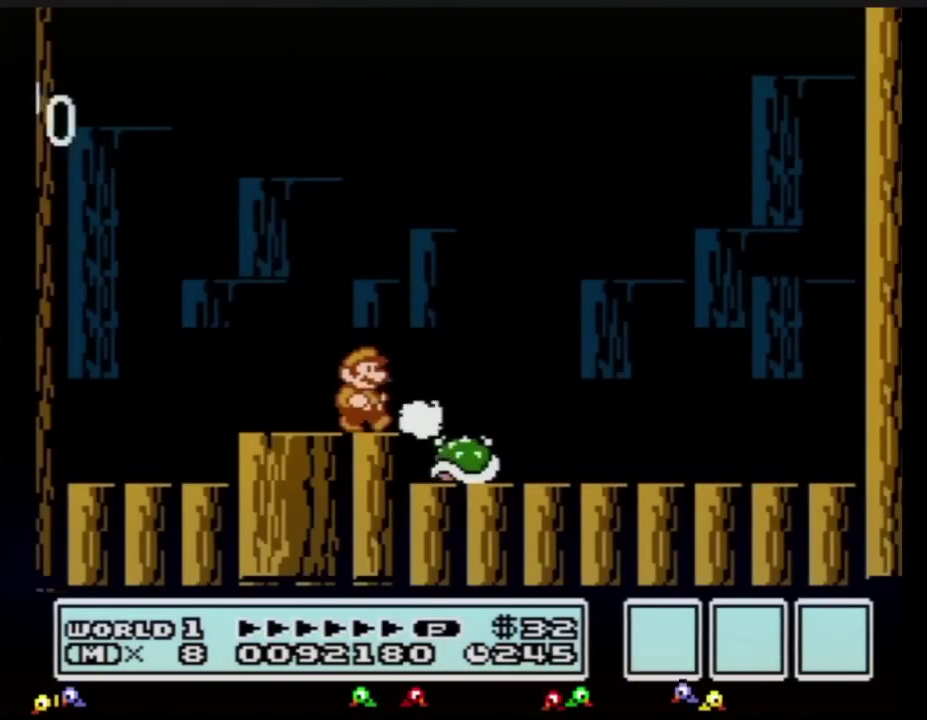
{"buttons": ["DPAD_LEFT"], "events": [[83, "DPAD_RIGHT", "down"], [383, "B", "down"], [450, "B", "up"], [450, "DPAD_RIGHT", "up"], [484, "DPAD_LEFT", "down"]]}
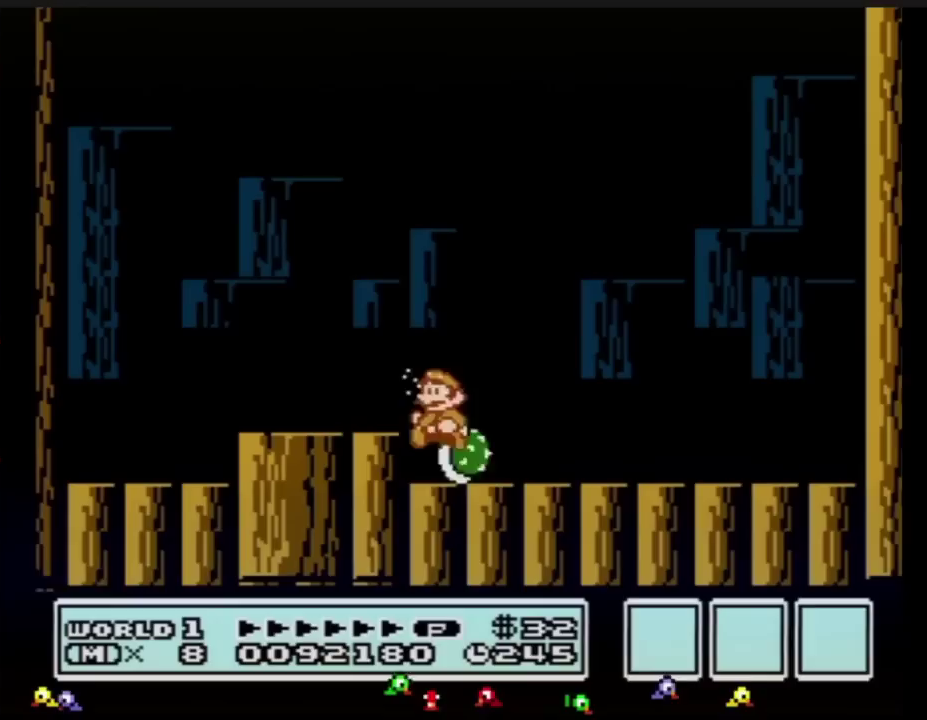
{"buttons": ["DPAD_RIGHT"], "events": [[17, "B", "down"], [84, "B", "up"], [100, "DPAD_LEFT", "up"], [134, "B", "down"], [200, "B", "up"], [267, "B", "down"], [351, "B", "up"], [417, "B", "down"], [484, "B", "up"], [484, "DPAD_RIGHT", "down"]]}
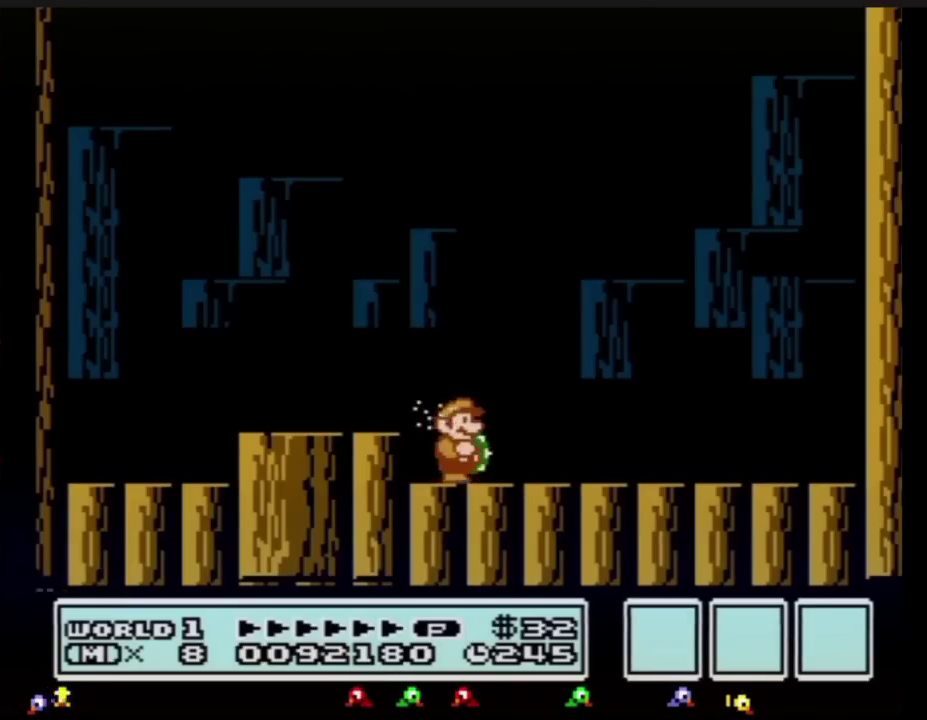
{"buttons": [], "events": [[233, "DPAD_RIGHT", "up"], [300, "DPAD_LEFT", "down"], [383, "DPAD_LEFT", "up"]]}